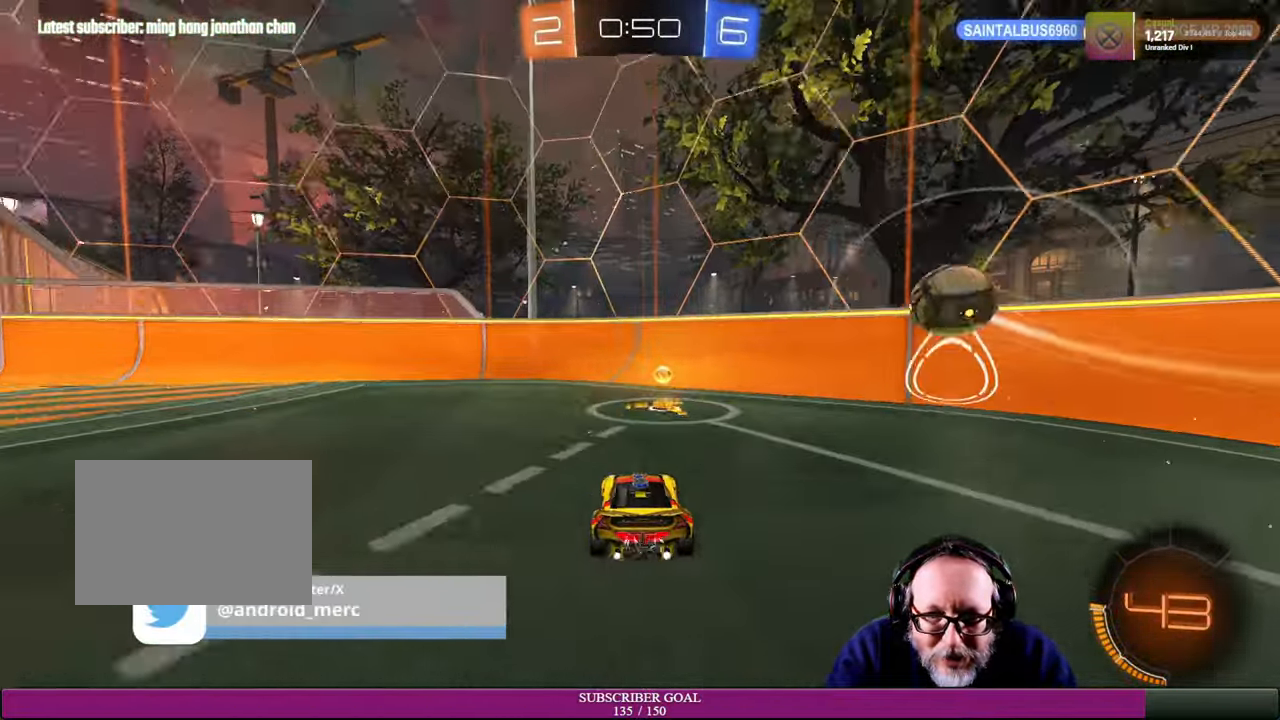
Gameplay with a controller (PlayStation layout); each line is a JSON object with the inputs held at the frame after it. "events" lists button and stick changes between this image and that frame as [ms after this image, input, new state], when the widget could be followed in between. Not read: L3 R3 TOUCHPAD.
{"buttons": ["R2"], "left_stick": "down-right", "right_stick": "center", "events": [[100, "TRIANGLE", "up"], [150, "left_stick", "left"], [333, "R2", "up"], [366, "left_stick", "down"], [433, "left_stick", "down-right"], [466, "R2", "down"]]}
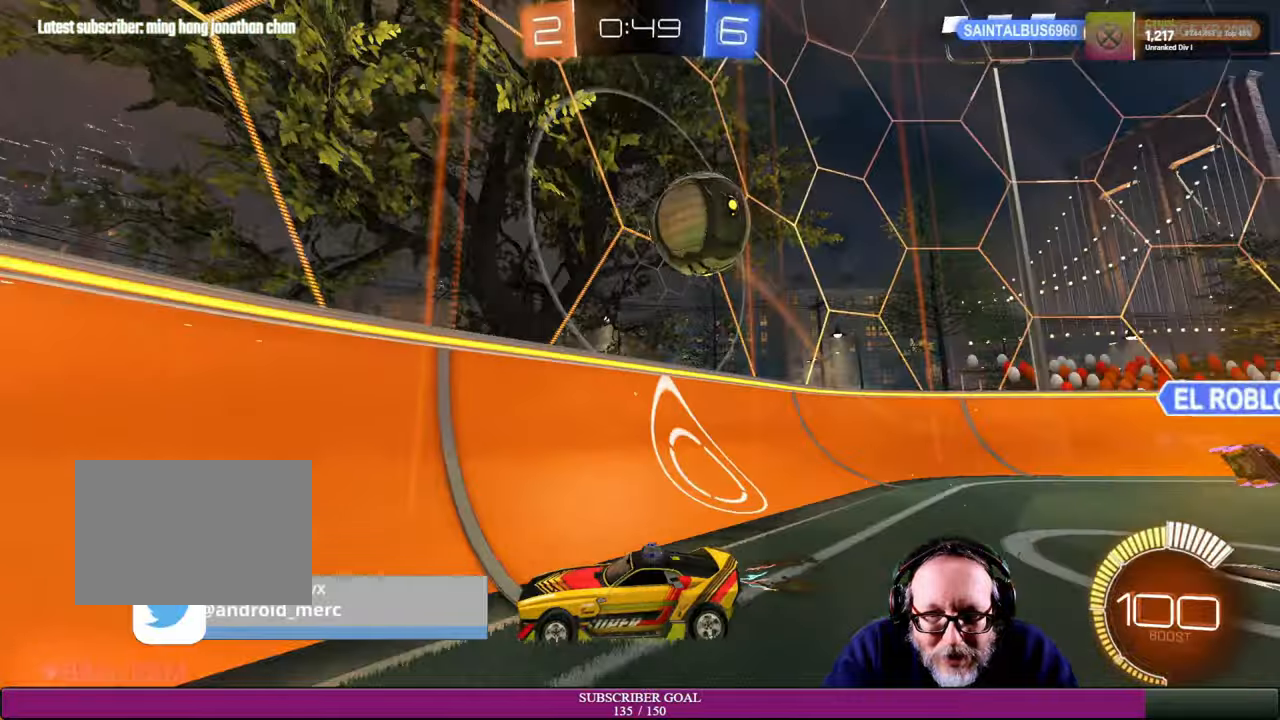
{"buttons": ["R2"], "left_stick": "right", "right_stick": "center", "events": [[133, "left_stick", "center"], [266, "left_stick", "right"], [316, "R1", "down"], [366, "R1", "up"]]}
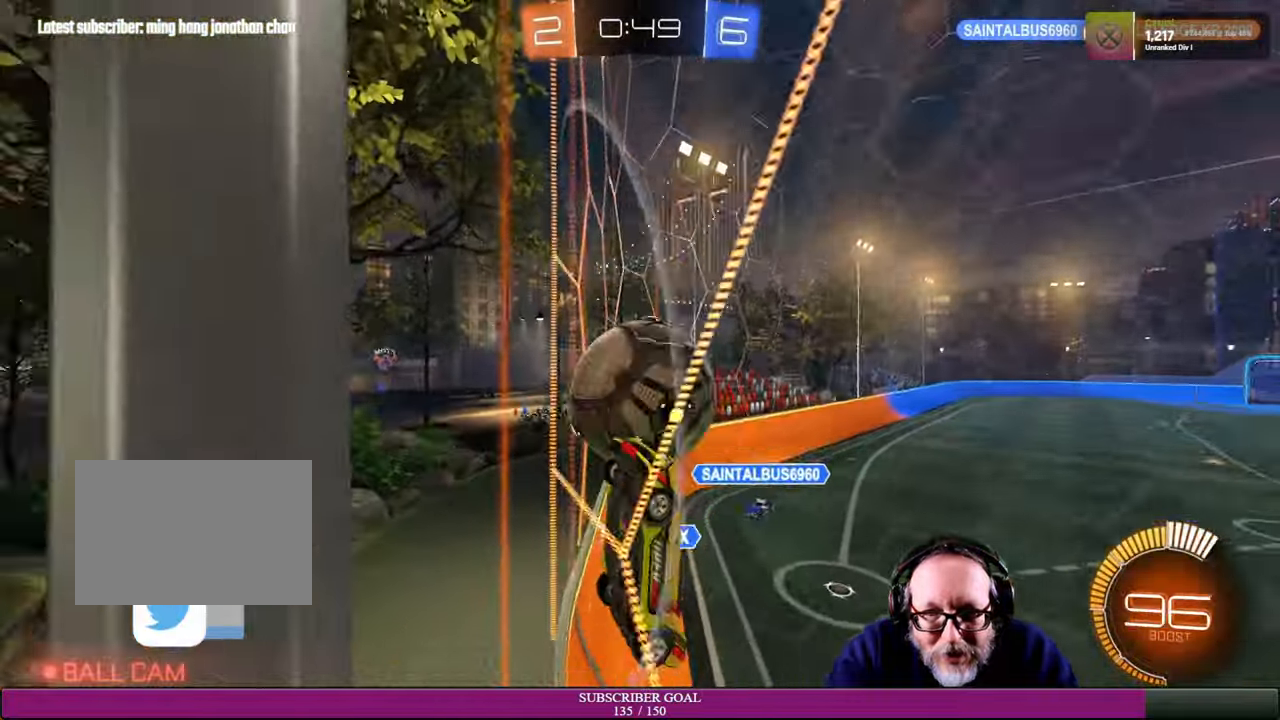
{"buttons": ["R2"], "left_stick": "right", "right_stick": "center", "events": []}
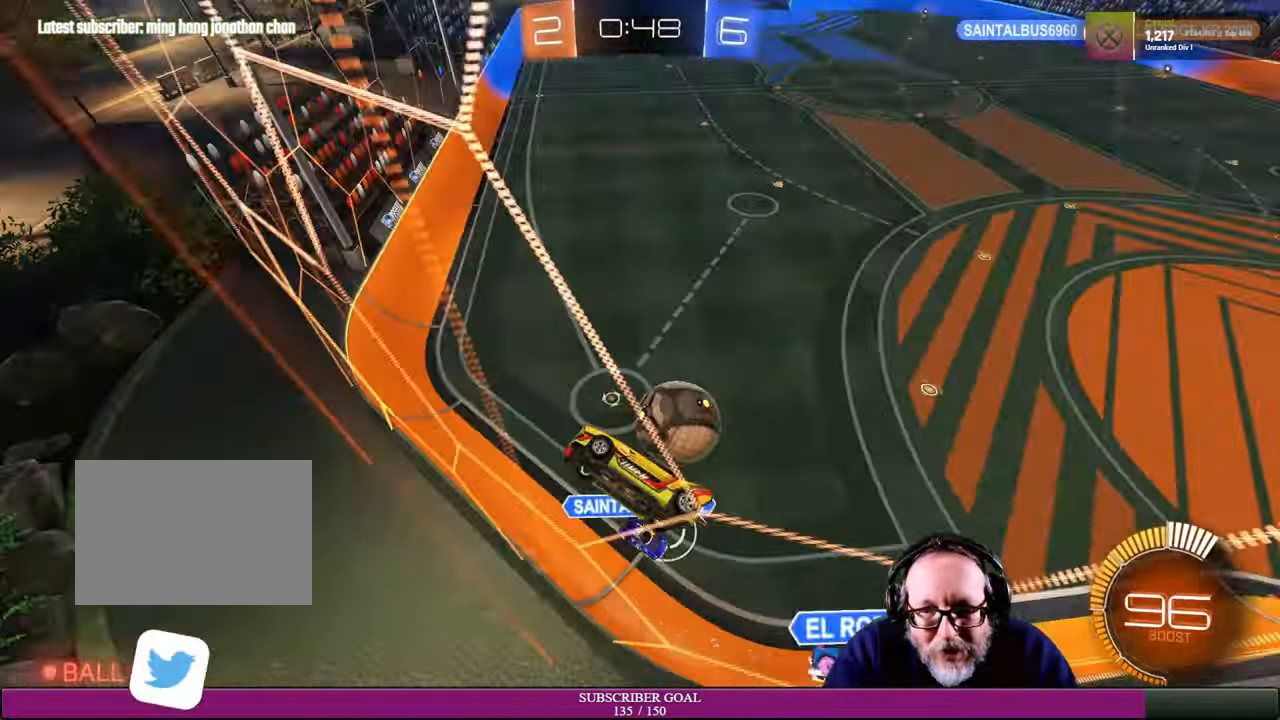
{"buttons": ["R2"], "left_stick": "right", "right_stick": "center", "events": []}
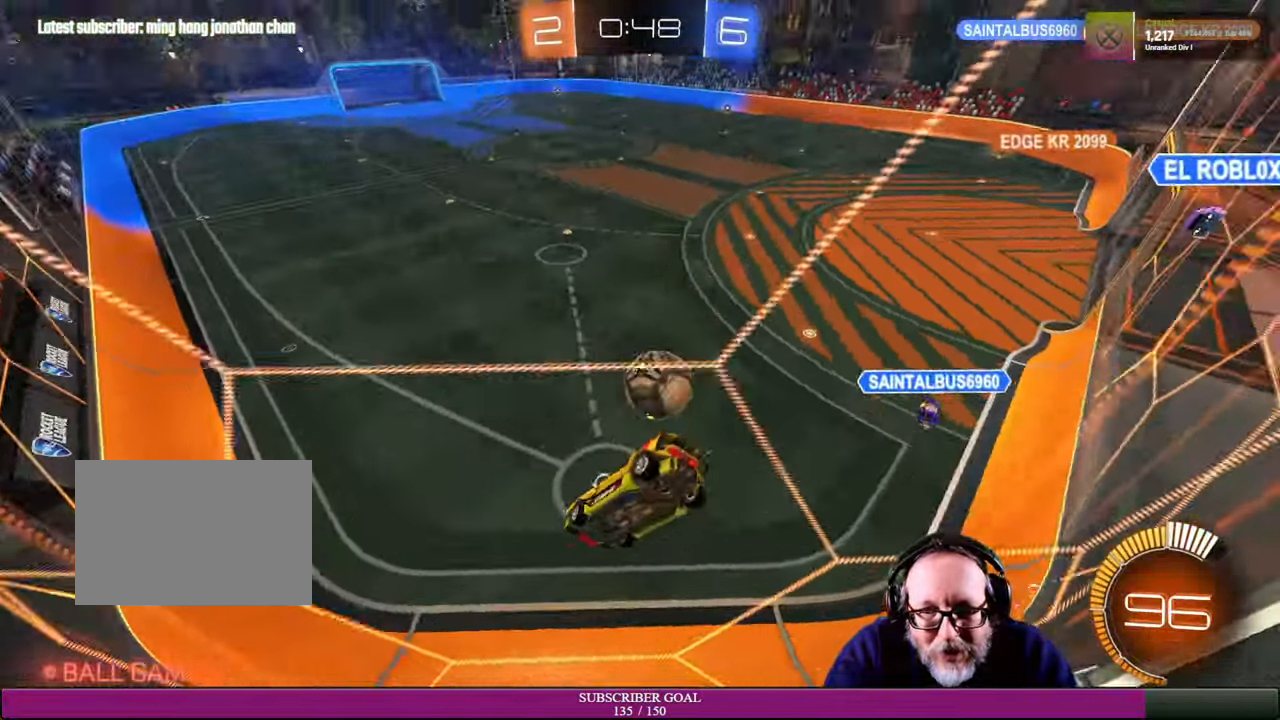
{"buttons": [], "left_stick": "center", "right_stick": "center", "events": [[83, "R2", "up"], [83, "left_stick", "center"]]}
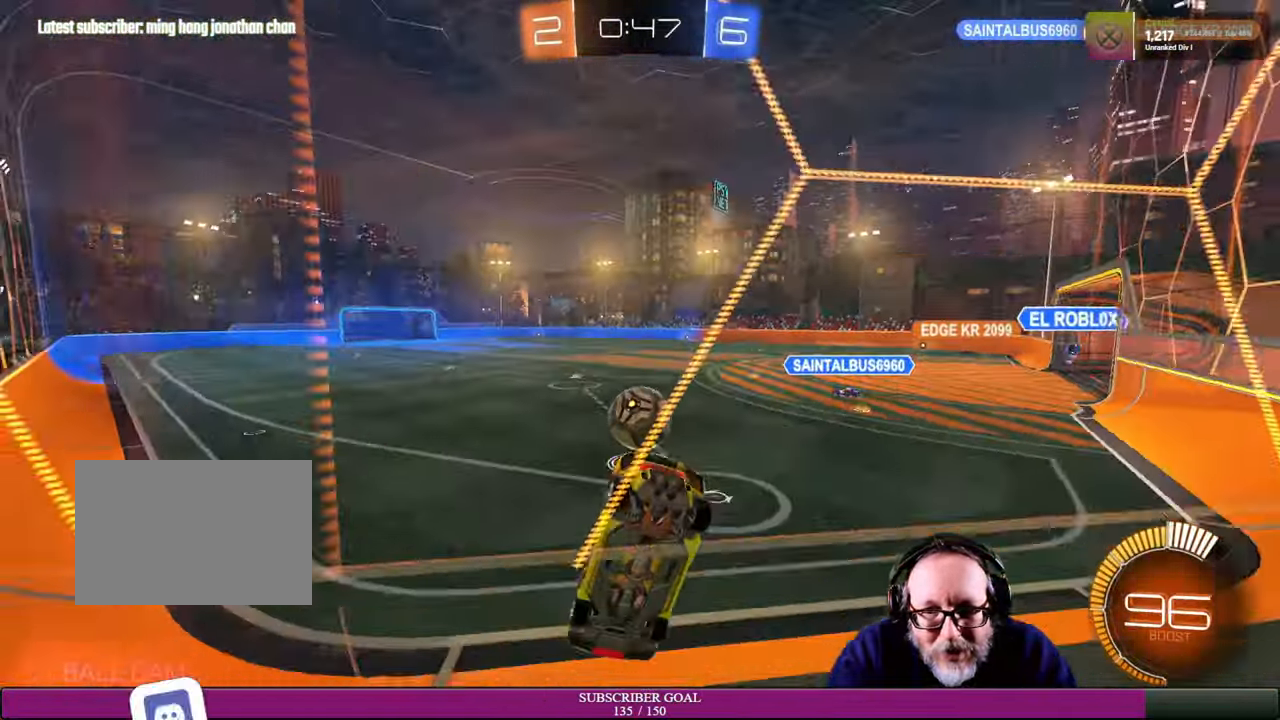
{"buttons": ["R1", "R2"], "left_stick": "center", "right_stick": "center", "events": [[316, "R2", "down"], [333, "left_stick", "up-left"], [400, "left_stick", "center"], [500, "R1", "down"]]}
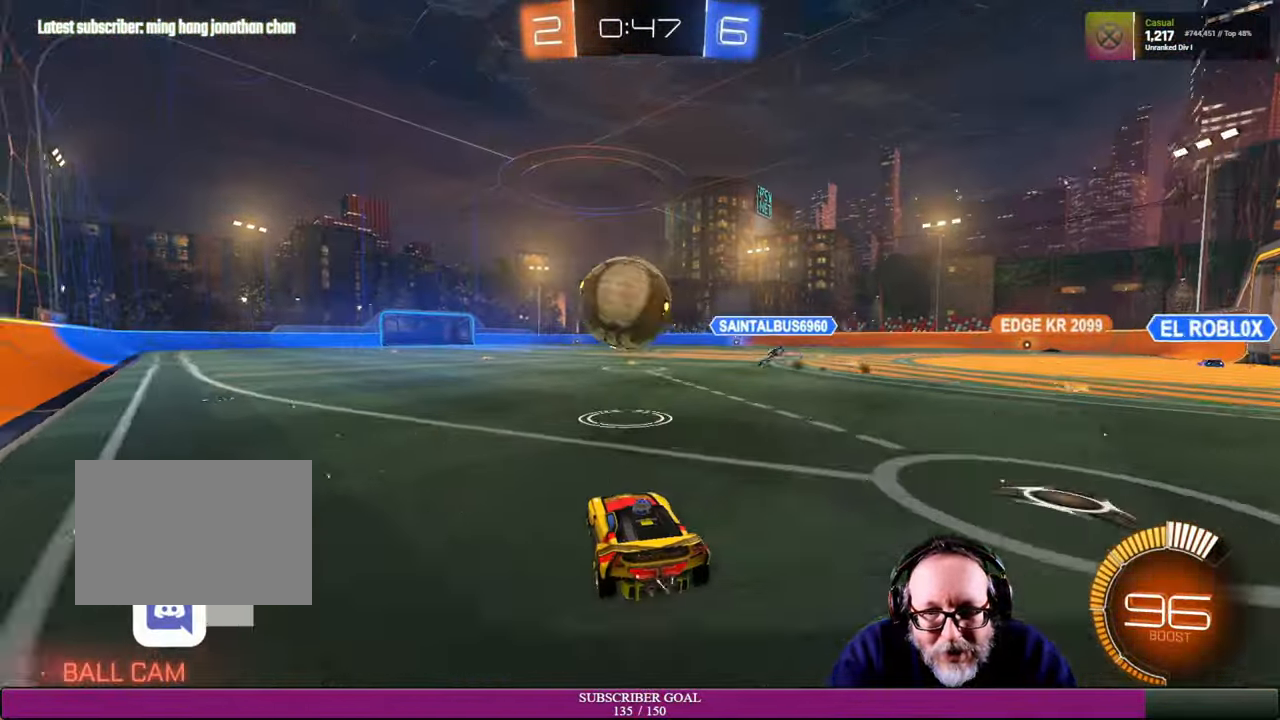
{"buttons": ["CROSS", "R2"], "left_stick": "up", "right_stick": "center", "events": [[50, "left_stick", "down-left"], [116, "CROSS", "down"], [150, "SQUARE", "down"], [266, "R1", "up"], [266, "SQUARE", "up"], [316, "CROSS", "up"], [350, "CROSS", "down"], [350, "R1", "down"], [366, "SQUARE", "down"], [450, "left_stick", "up"], [466, "SQUARE", "up"], [500, "R1", "up"]]}
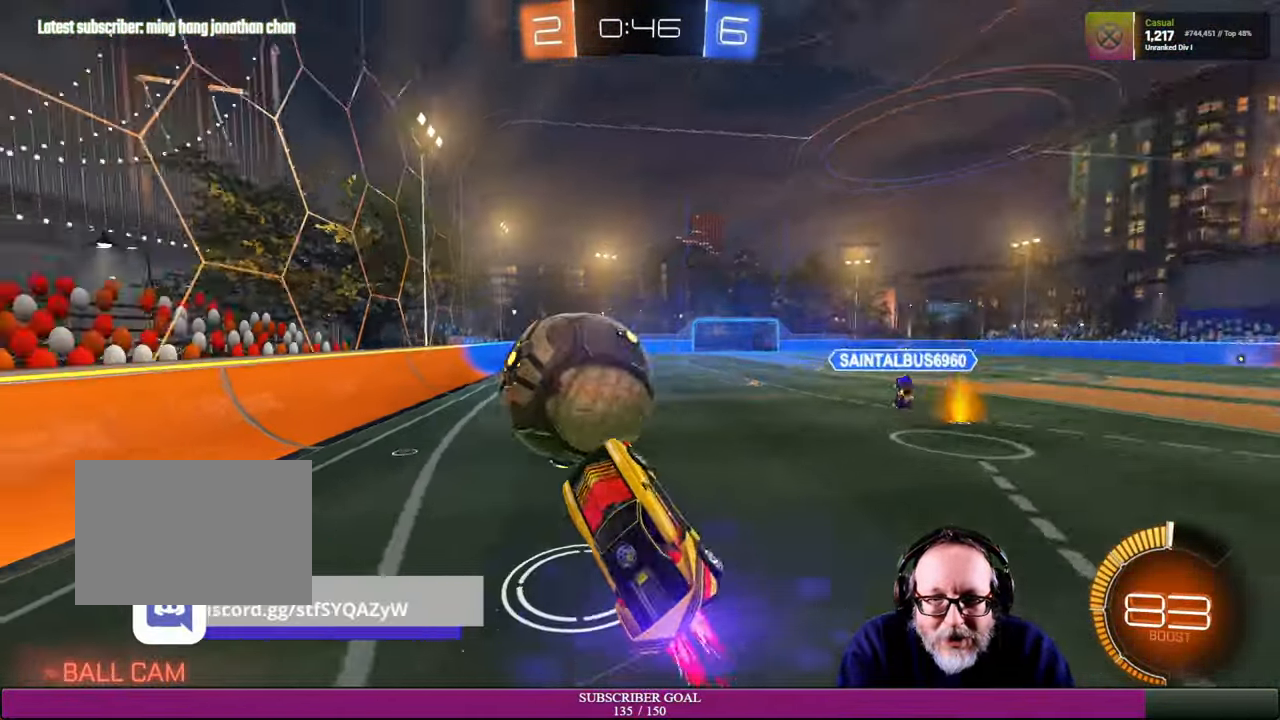
{"buttons": ["R2"], "left_stick": "right", "right_stick": "center", "events": [[33, "CROSS", "up"], [83, "left_stick", "right"]]}
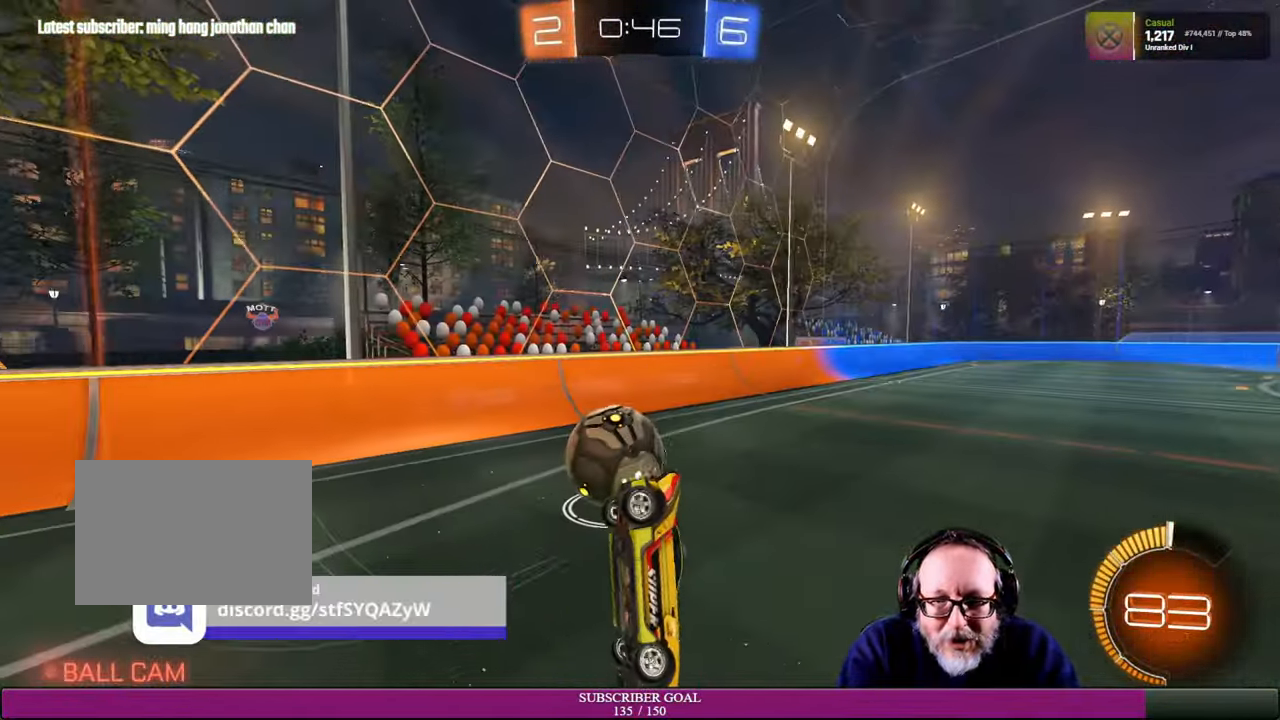
{"buttons": ["R2"], "left_stick": "left", "right_stick": "center", "events": [[16, "R2", "up"], [83, "left_stick", "down-right"], [100, "R2", "down"], [350, "left_stick", "center"], [433, "left_stick", "left"]]}
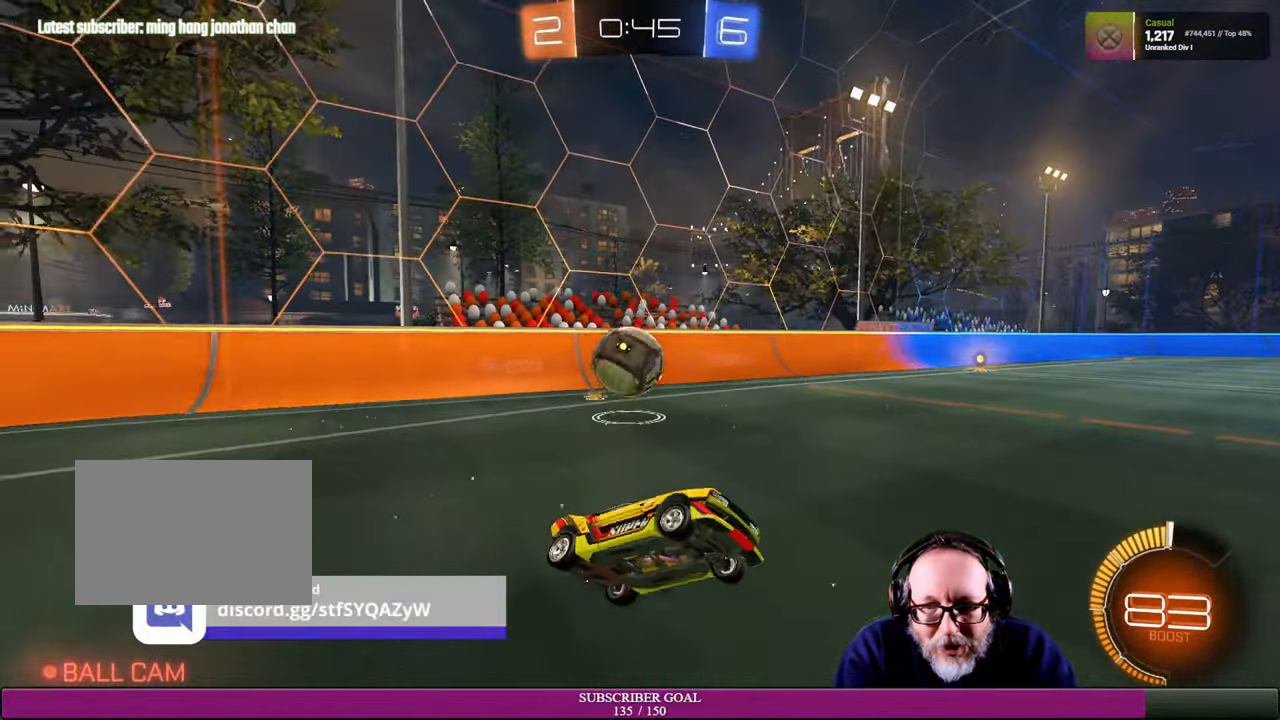
{"buttons": ["R2"], "left_stick": "left", "right_stick": "center", "events": []}
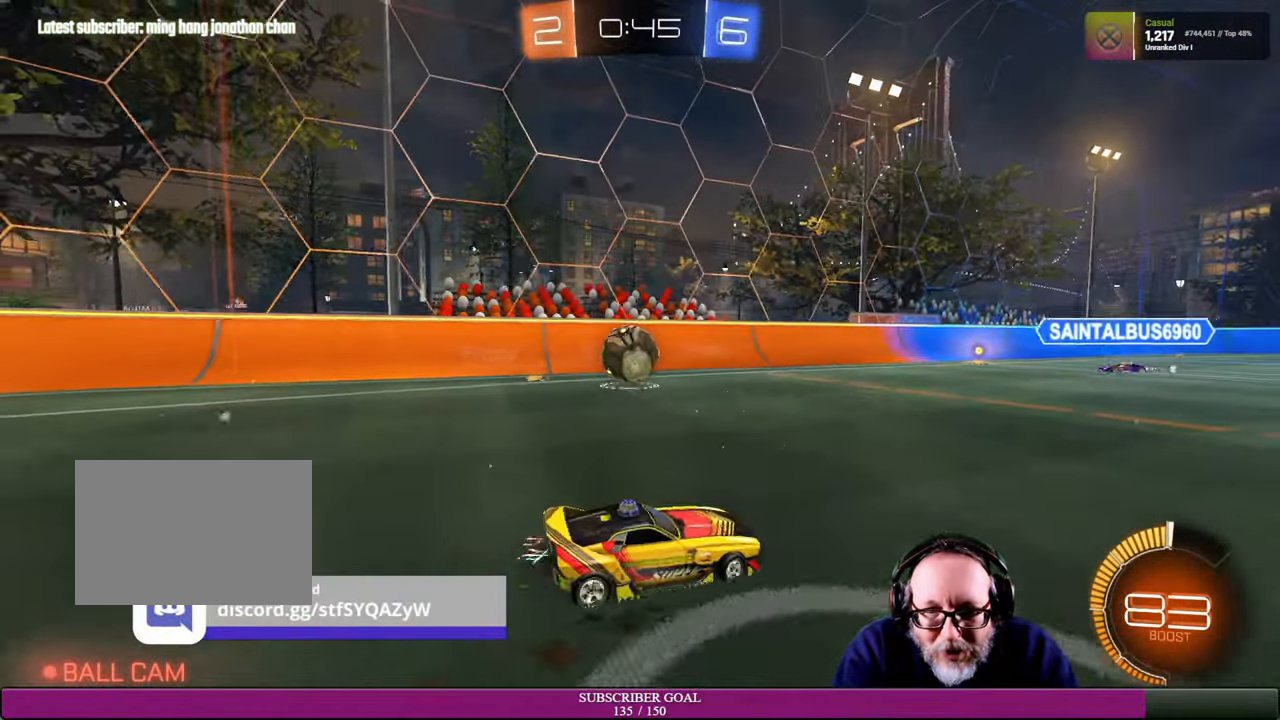
{"buttons": ["R1", "R2"], "left_stick": "left", "right_stick": "center", "events": [[183, "R1", "down"]]}
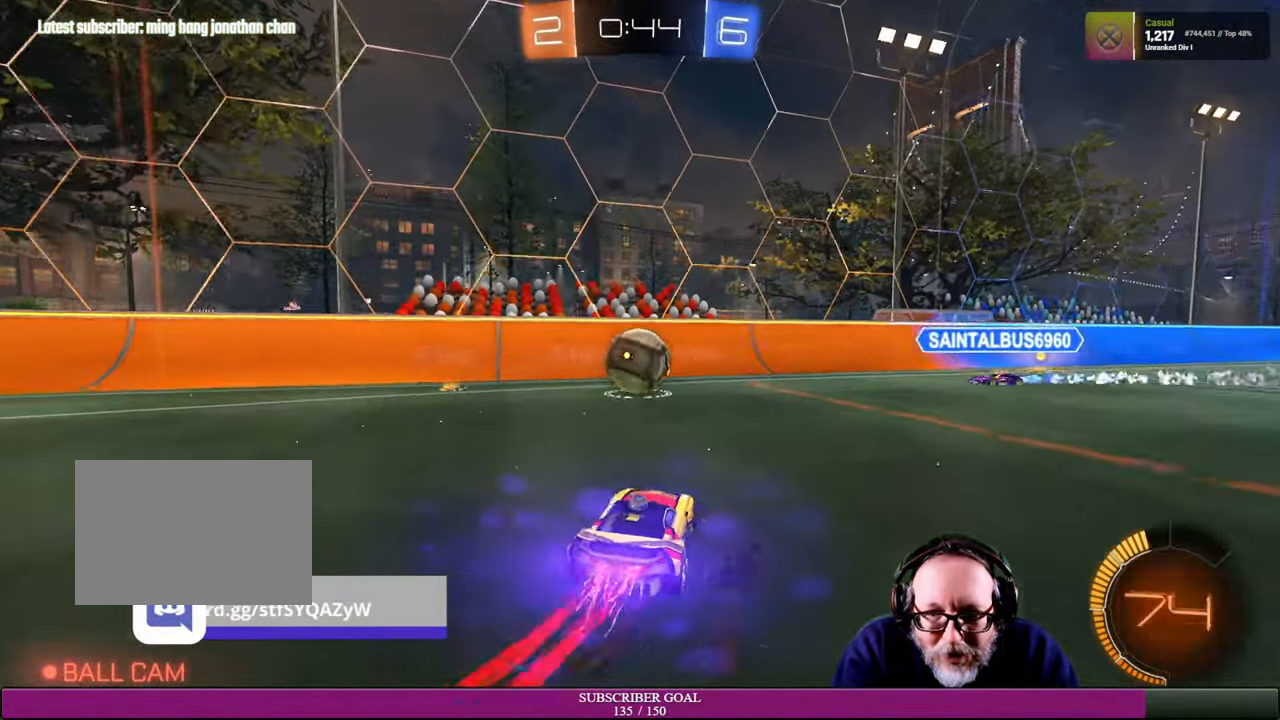
{"buttons": ["CROSS", "R1", "R2"], "left_stick": "left", "right_stick": "center", "events": [[83, "left_stick", "down"], [133, "left_stick", "down-right"], [300, "CROSS", "down"], [316, "SQUARE", "down"], [316, "left_stick", "center"], [366, "left_stick", "left"], [400, "SQUARE", "up"], [416, "R1", "up"], [466, "R1", "down"]]}
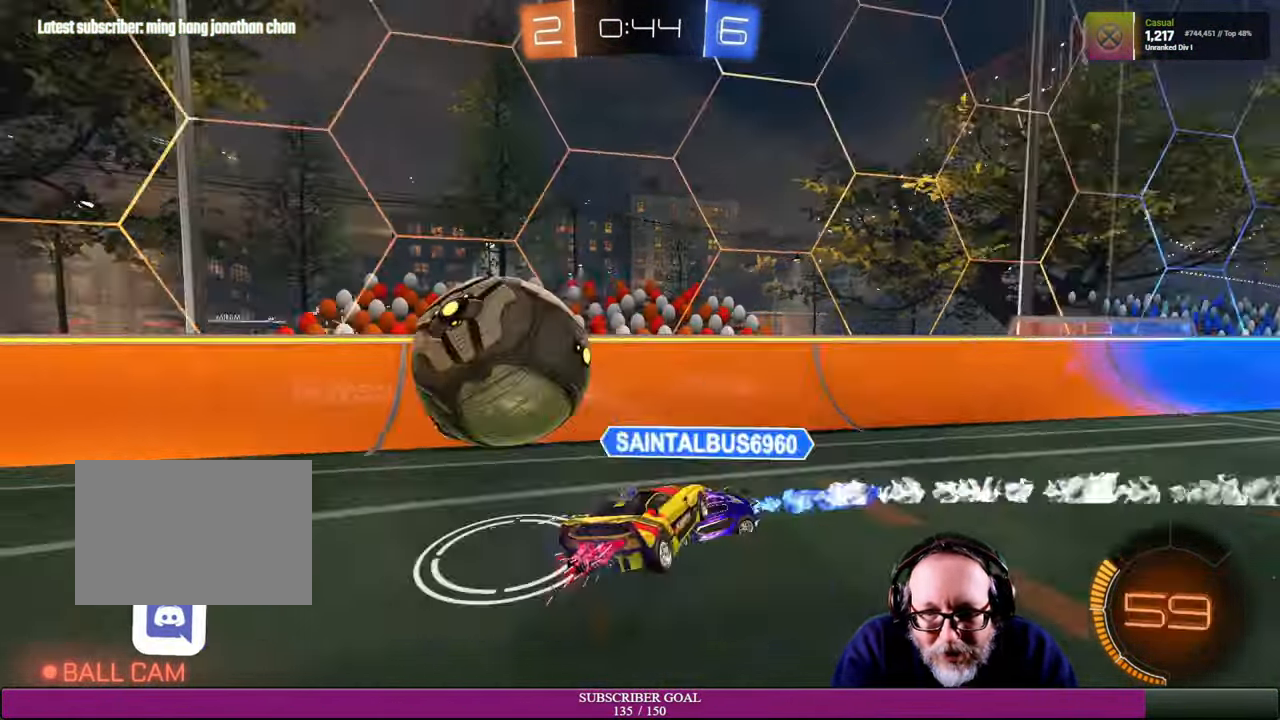
{"buttons": ["R2"], "left_stick": "center", "right_stick": "center", "events": [[16, "left_stick", "down-right"], [83, "R1", "up"], [100, "CROSS", "up"], [216, "left_stick", "right"], [350, "left_stick", "center"]]}
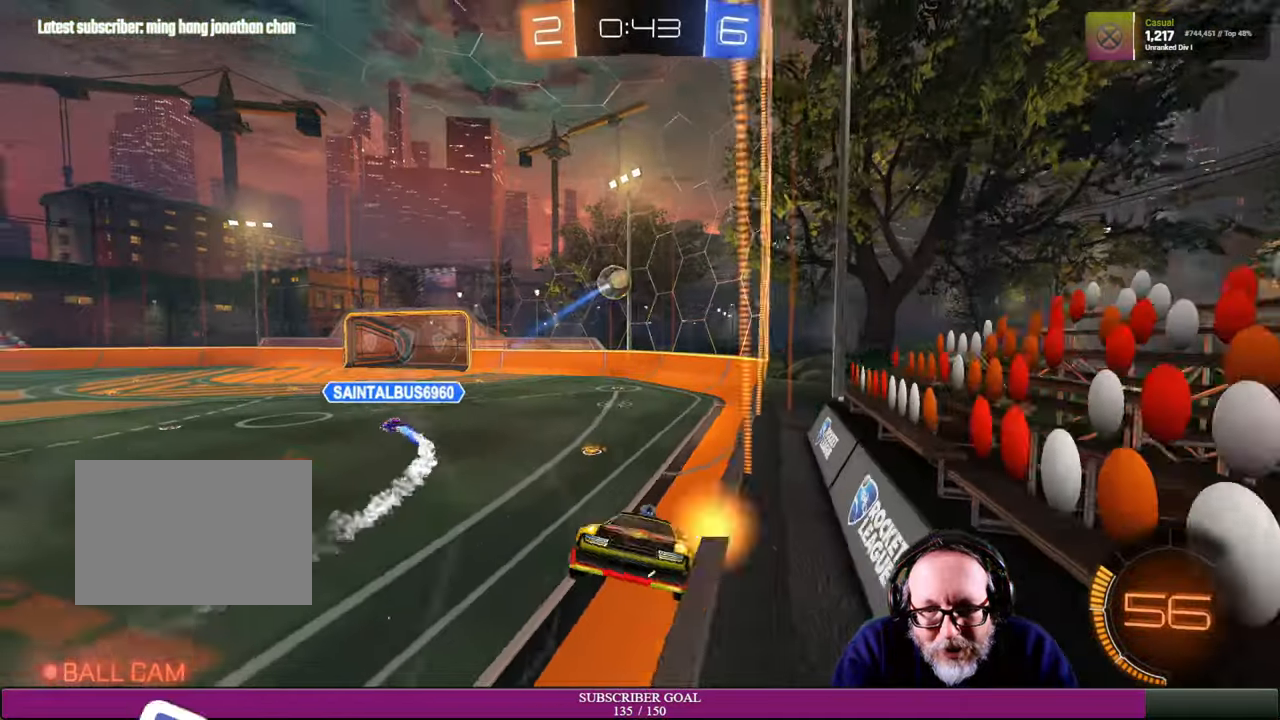
{"buttons": ["R2"], "left_stick": "down-right", "right_stick": "center", "events": [[84, "left_stick", "down-right"]]}
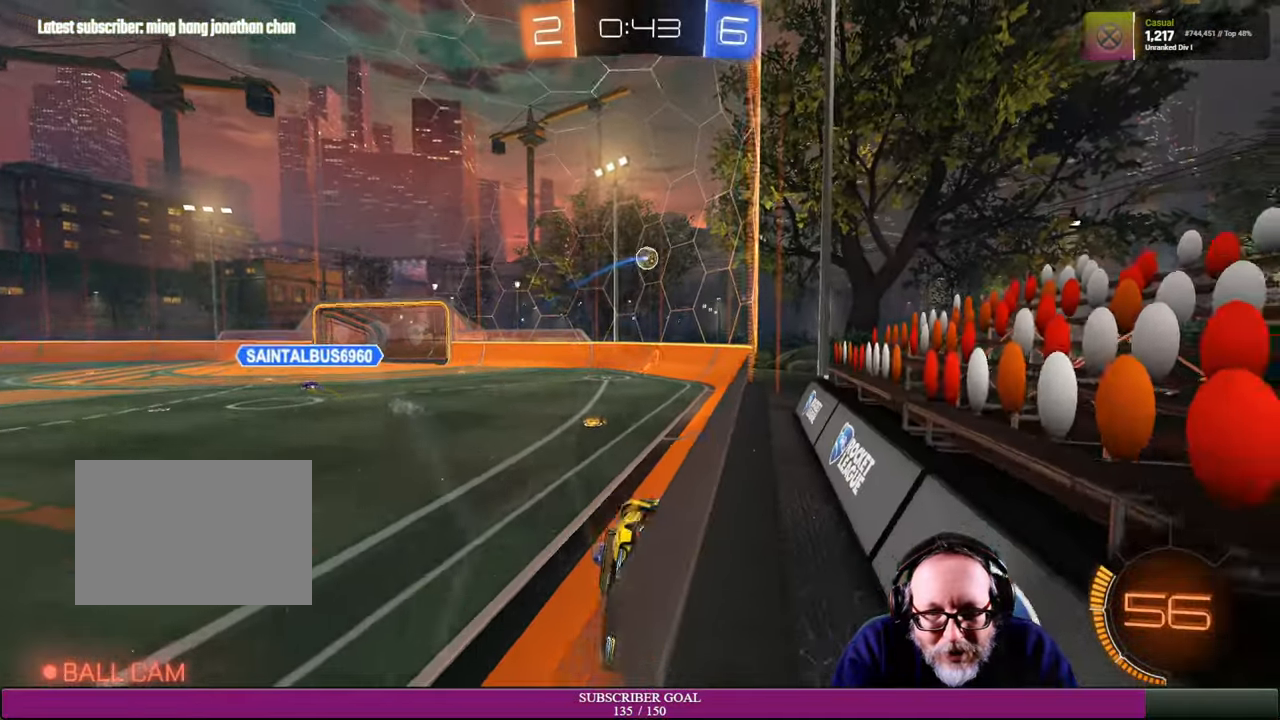
{"buttons": ["R2"], "left_stick": "right", "right_stick": "center", "events": [[117, "left_stick", "right"], [150, "L1", "down"], [450, "L1", "up"]]}
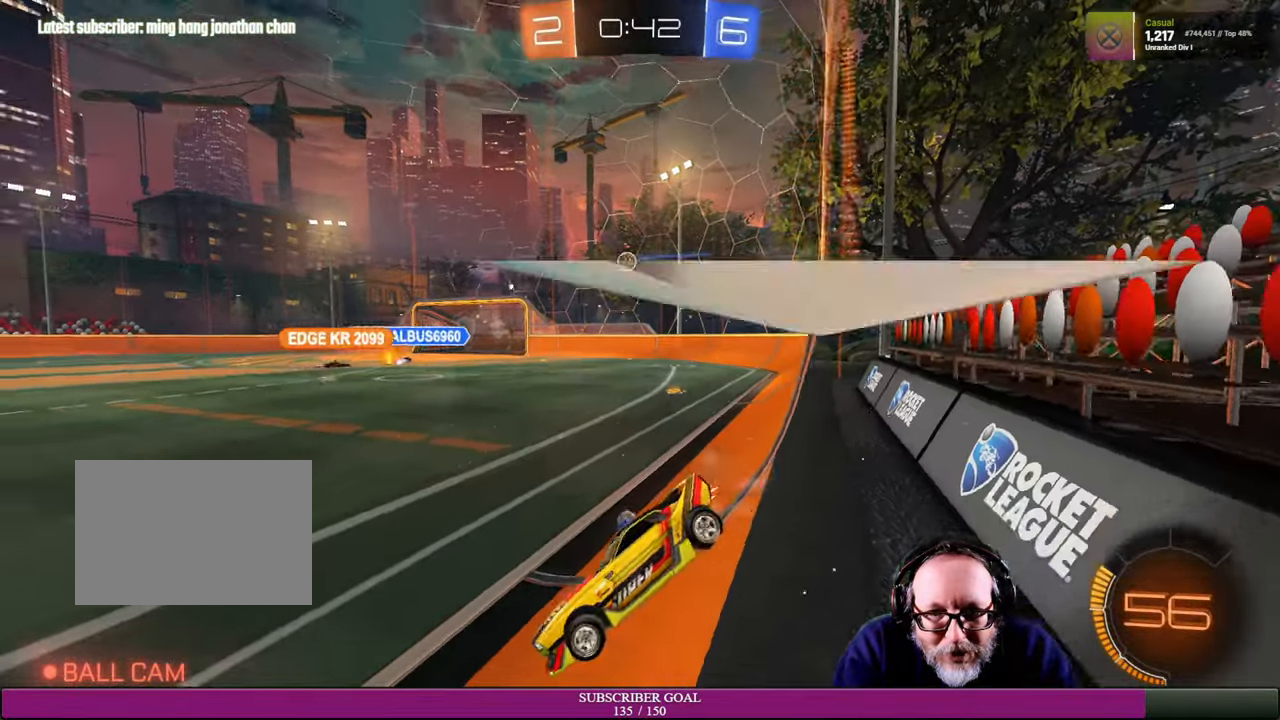
{"buttons": ["R2"], "left_stick": "right", "right_stick": "center", "events": []}
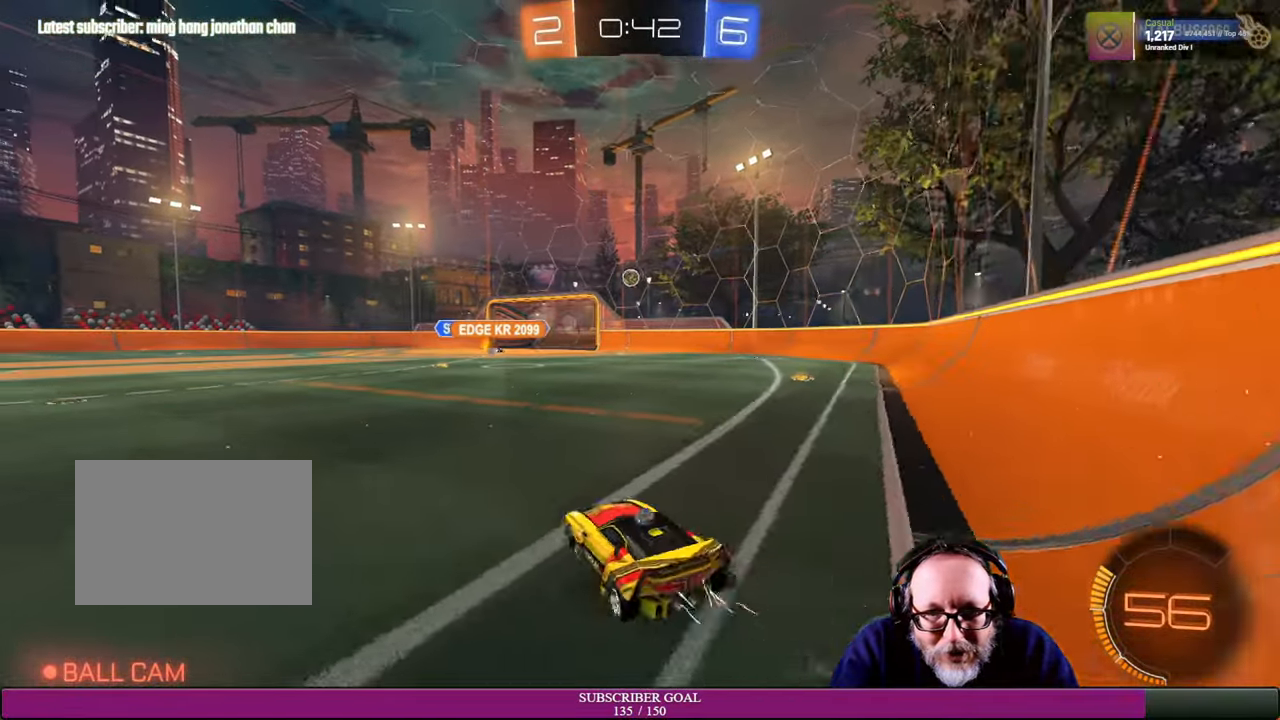
{"buttons": ["R2"], "left_stick": "up-right", "right_stick": "center", "events": [[150, "left_stick", "up-right"]]}
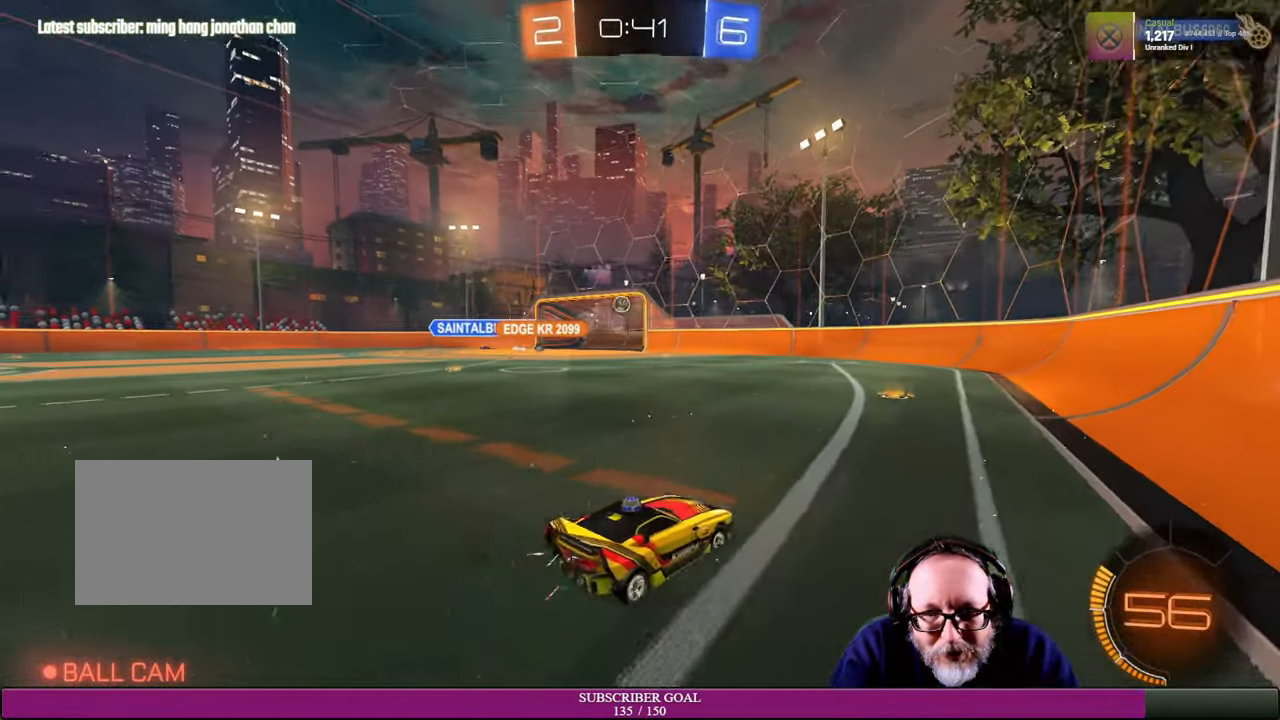
{"buttons": ["R2"], "left_stick": "left", "right_stick": "center", "events": [[250, "left_stick", "center"], [434, "left_stick", "left"]]}
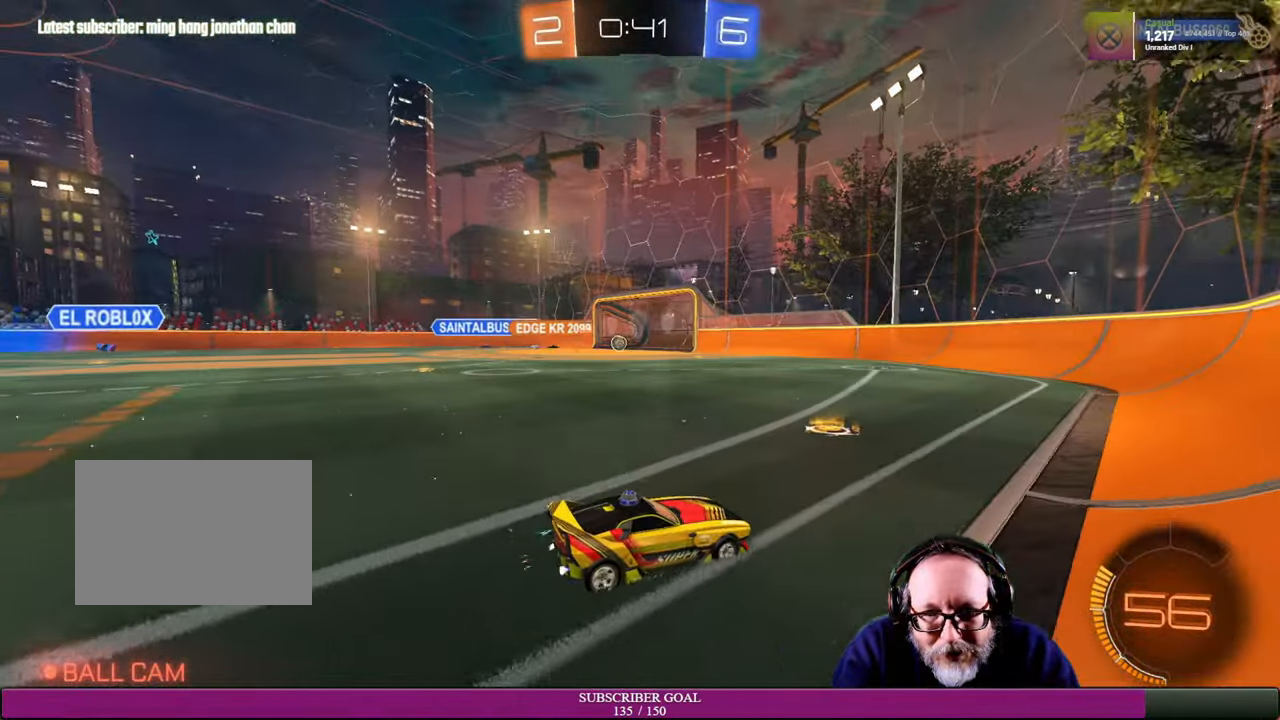
{"buttons": ["R1", "R2"], "left_stick": "up-left", "right_stick": "center", "events": [[334, "left_stick", "center"], [434, "R1", "down"], [434, "left_stick", "up-left"]]}
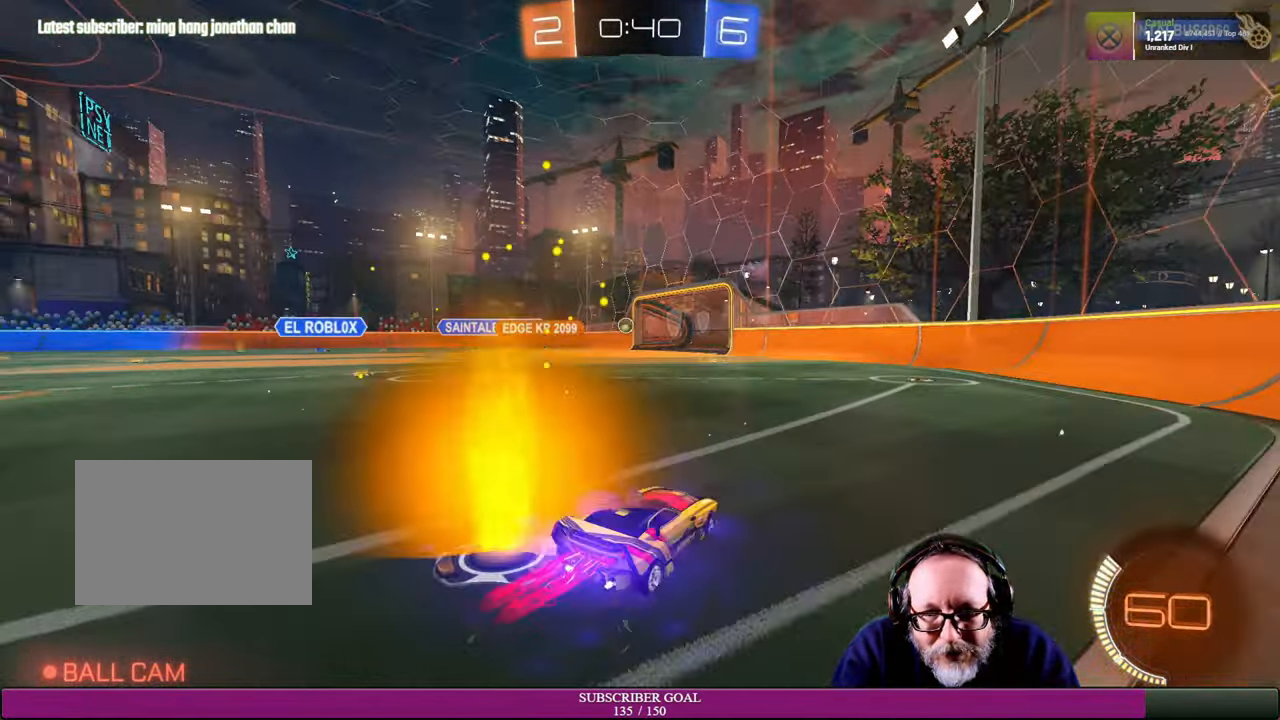
{"buttons": ["R2"], "left_stick": "left", "right_stick": "center", "events": [[67, "left_stick", "center"], [117, "R1", "up"], [500, "left_stick", "left"]]}
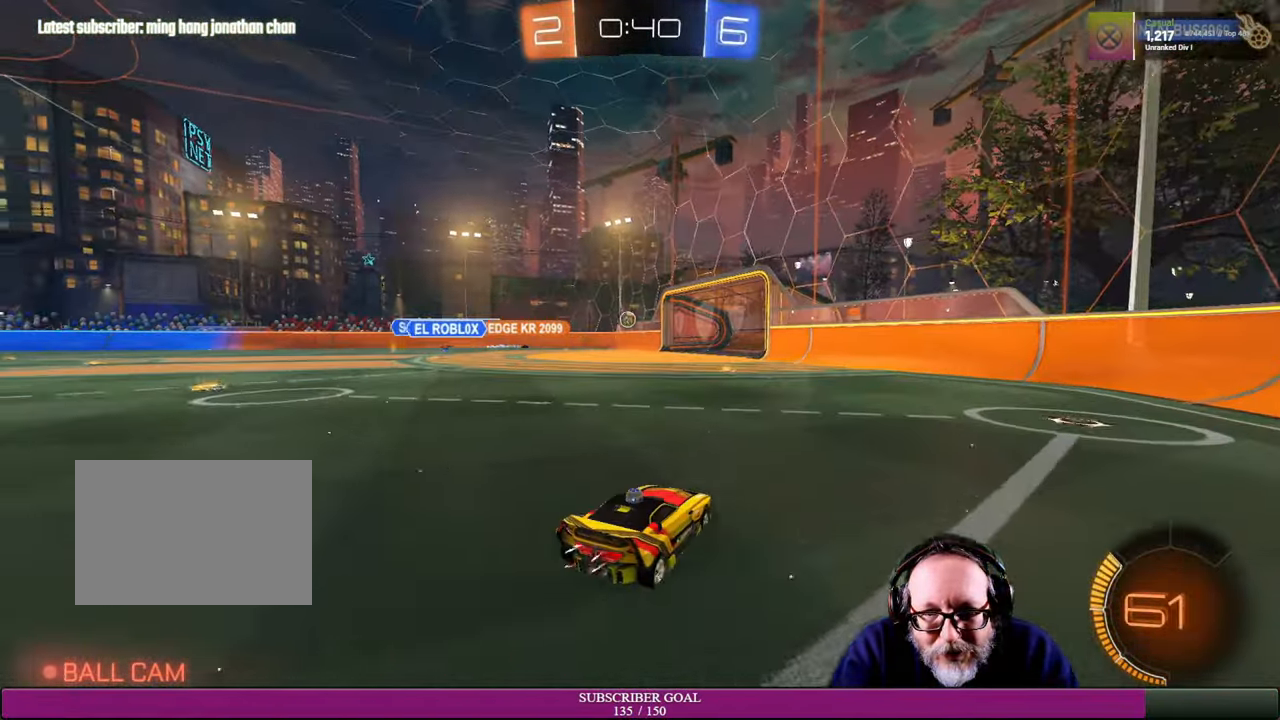
{"buttons": ["R2"], "left_stick": "center", "right_stick": "center", "events": [[167, "left_stick", "center"], [267, "R1", "down"], [350, "left_stick", "up-left"], [467, "R1", "up"], [484, "left_stick", "center"]]}
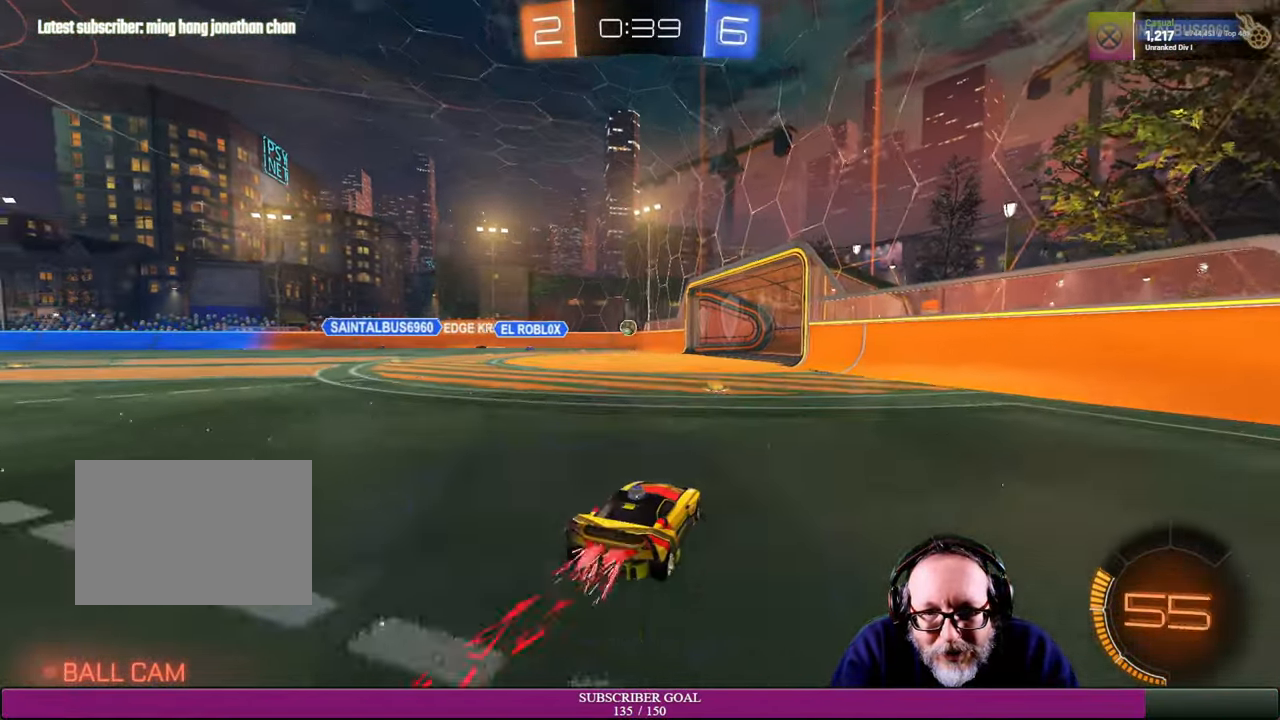
{"buttons": ["R2"], "left_stick": "center", "right_stick": "center", "events": [[134, "left_stick", "left"], [300, "left_stick", "center"]]}
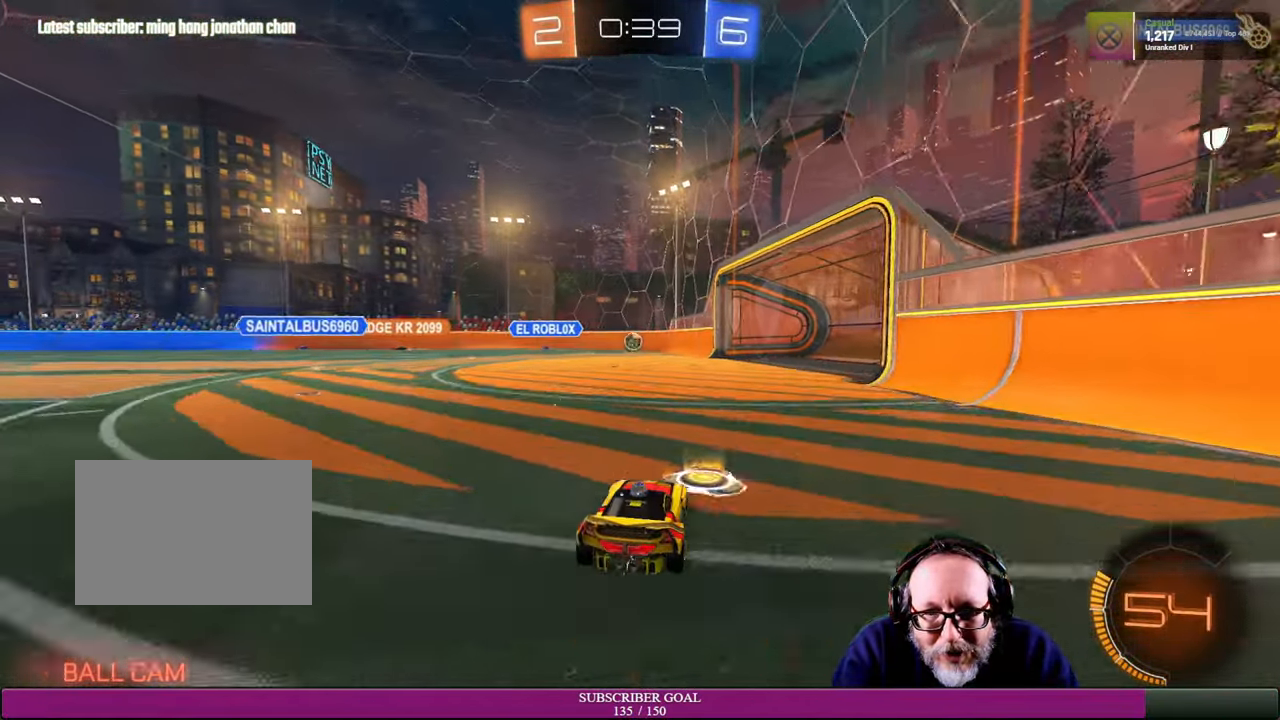
{"buttons": ["R2"], "left_stick": "right", "right_stick": "center", "events": [[50, "left_stick", "right"]]}
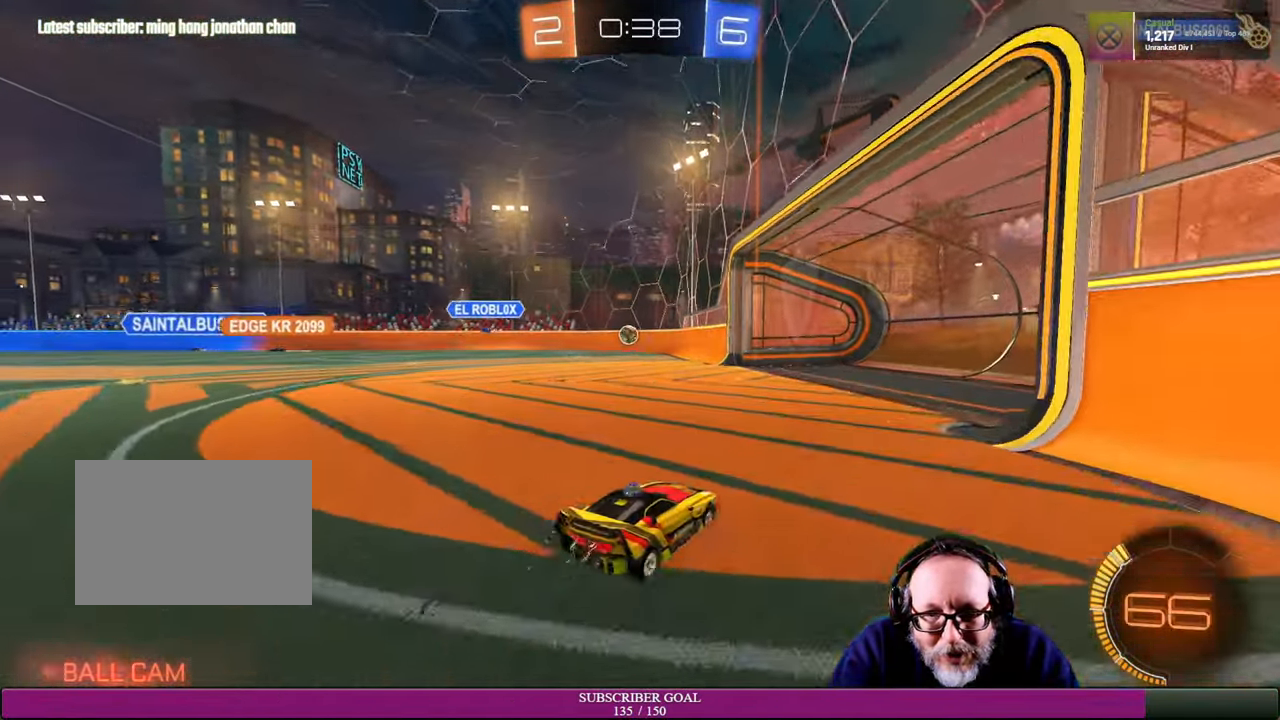
{"buttons": ["R2"], "left_stick": "left", "right_stick": "center", "events": [[67, "left_stick", "center"], [200, "left_stick", "left"]]}
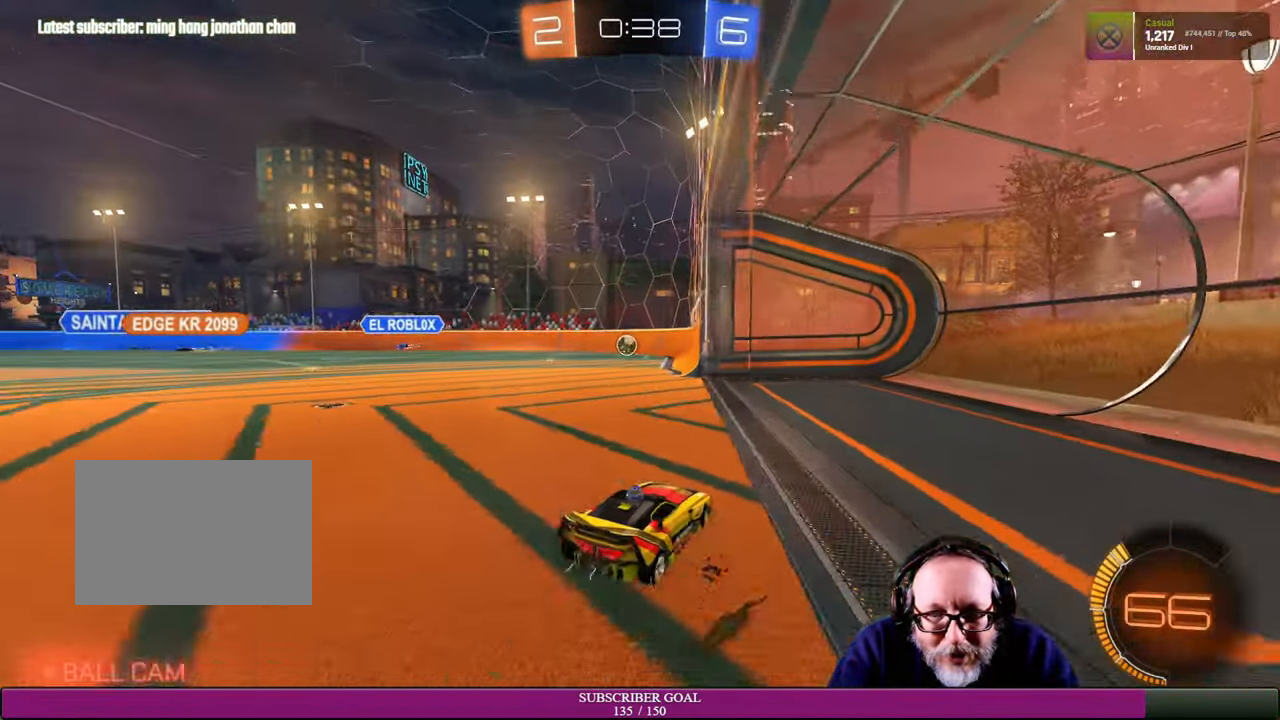
{"buttons": ["R1", "R2"], "left_stick": "center", "right_stick": "center", "events": [[134, "left_stick", "center"], [184, "left_stick", "left"], [200, "R1", "down"], [317, "left_stick", "center"]]}
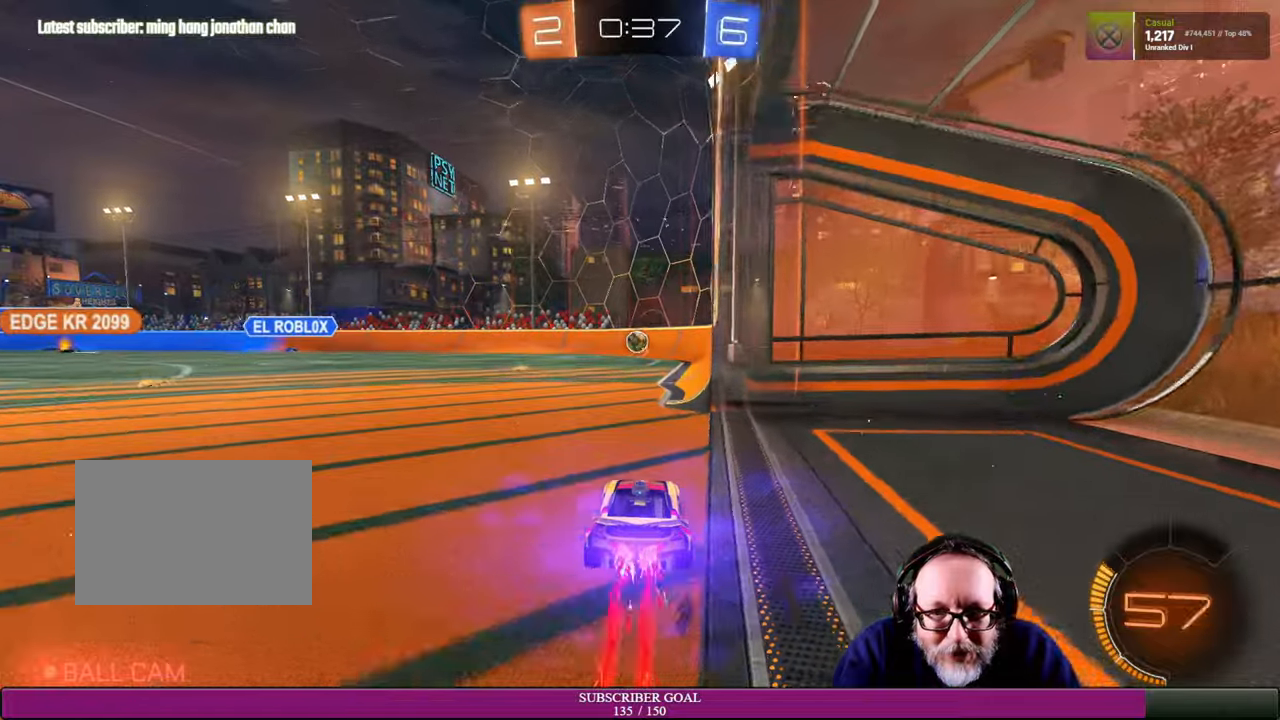
{"buttons": ["R2"], "left_stick": "center", "right_stick": "center", "events": [[100, "R1", "up"], [366, "left_stick", "left"], [416, "left_stick", "center"]]}